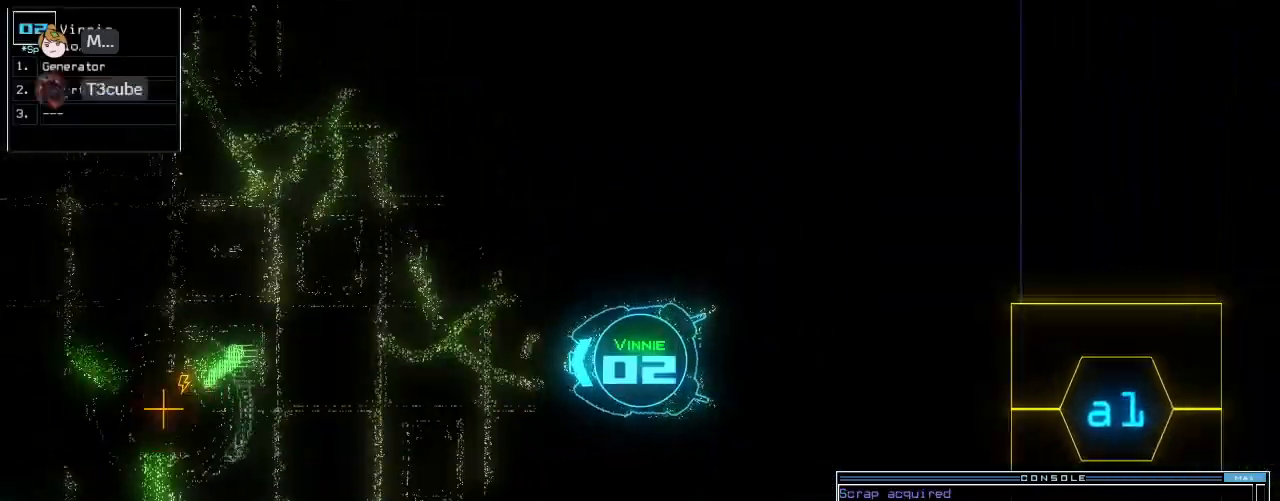
Gameplay with keyboard; each line is a JSON object with the keys held at the frame after it. "events" lists presses ("down") and releases ("up") of ".", "0", "1", "2", "3", "4", "5", "6", "7", "8", "9", "a", "b", "backspace", "c", "caps_lock", "comma", "ctrl_l", "ctrl_r", "d", "down", "e", "equals", "escape", "f", "g", "h", "i", "j", "k", "l", "left", "m", "minus", "n", "o", "p", "q", "quote", "r", "return", "right", "s", "semicolon", "shift_l", "shift_r", "space", "t", "tab", "tilde", "u", "up", "v", "w", "x", "y" and "z" between this image and that frame as [ms after this image, input, new state], when the widget could be followed in between. No other keys are recorded. Mouse input is not recorded.
{"keys": ["down"], "events": [[200, "right", "down"], [300, "right", "up"]]}
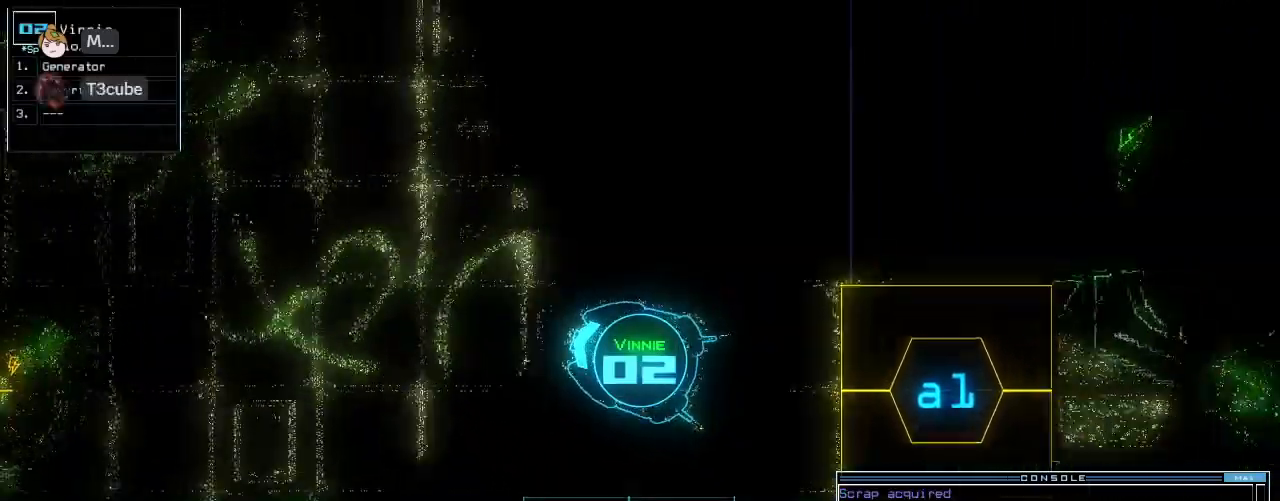
{"keys": ["down"], "events": [[20, "a", "down"], [100, "r", "down"], [180, "a", "up"], [180, "r", "up"]]}
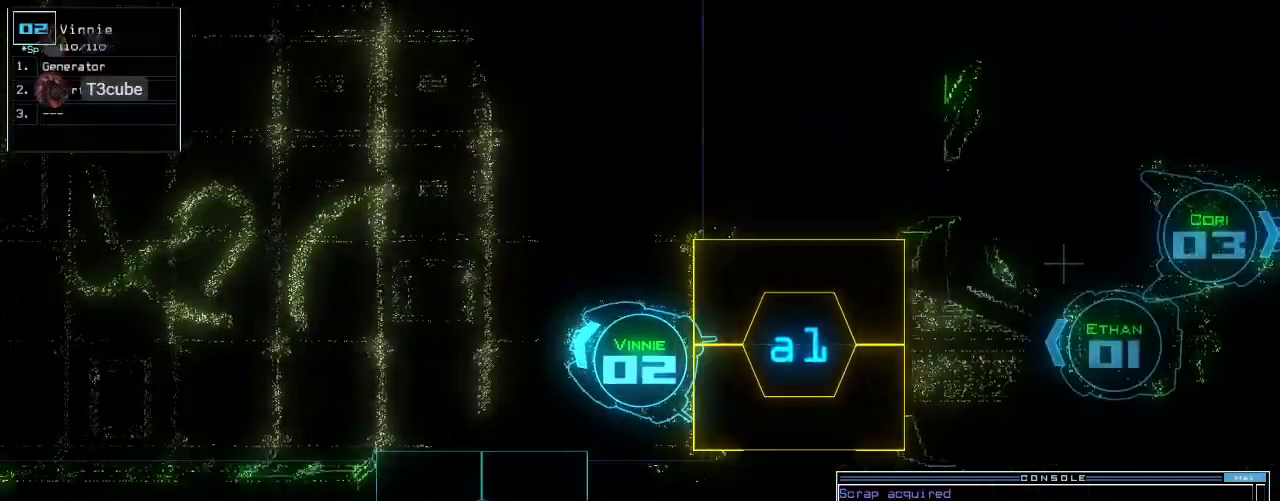
{"keys": [], "events": [[60, "down", "up"]]}
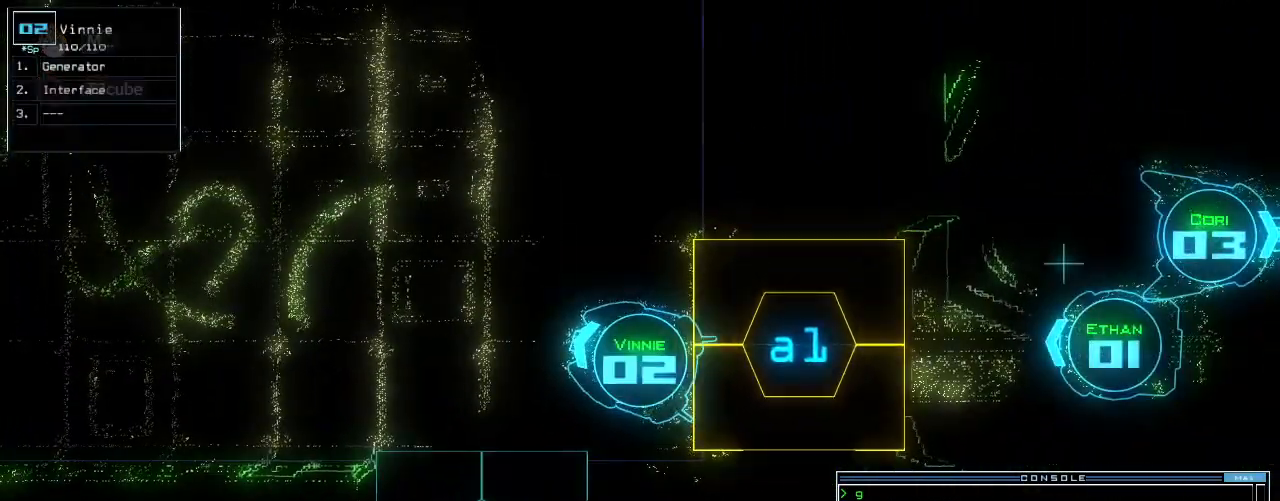
{"keys": ["down"], "events": [[280, "return", "down"], [340, "return", "up"], [460, "down", "down"]]}
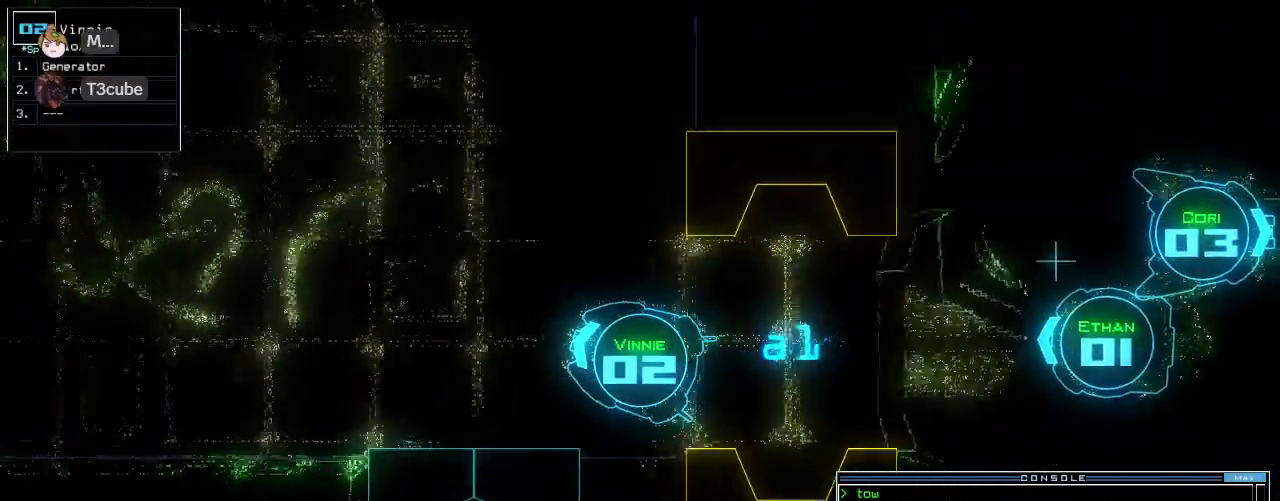
{"keys": ["down"], "events": [[80, "left", "down"], [200, "left", "up"], [380, "right", "down"], [440, "right", "up"]]}
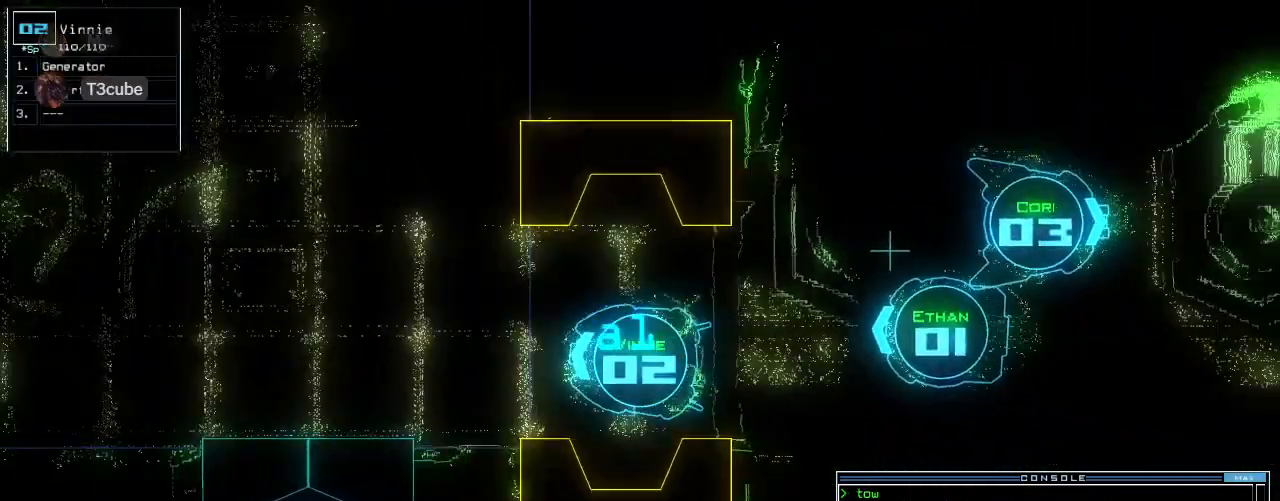
{"keys": ["down", "right"], "events": [[340, "right", "down"]]}
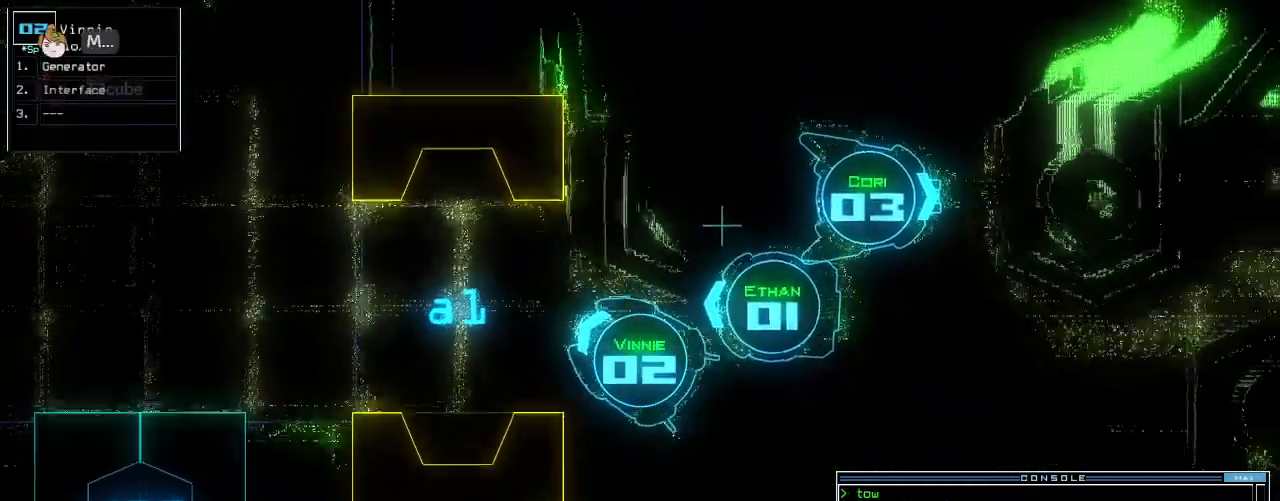
{"keys": ["left"], "events": [[80, "right", "up"], [140, "left", "down"], [300, "space", "down"], [320, "left", "up"], [340, "down", "up"], [380, "space", "up"], [400, "left", "down"]]}
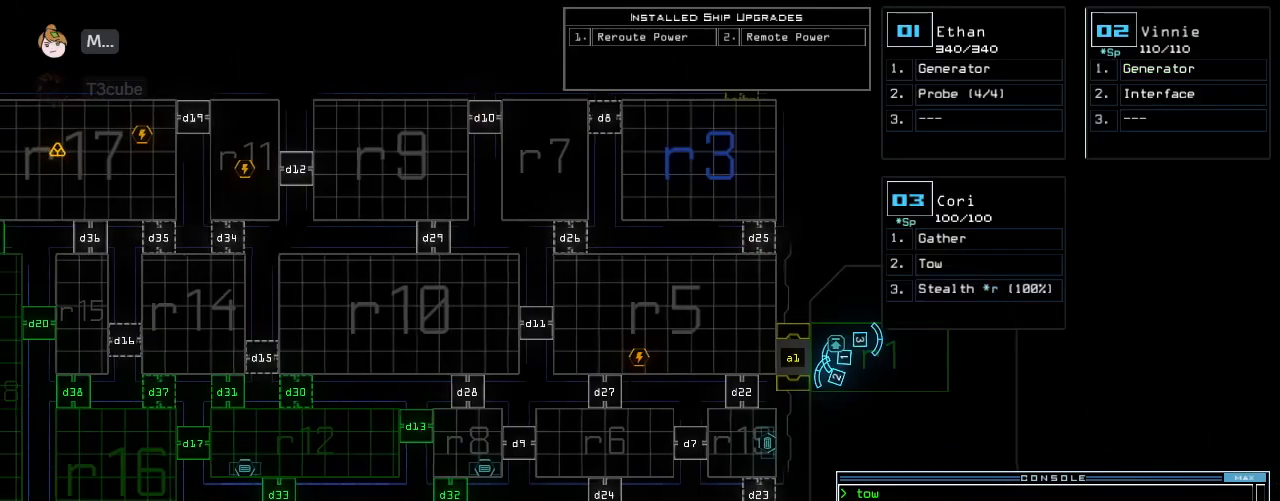
{"keys": ["left"], "events": [[80, "d", "down"], [140, "d", "up"], [180, "d", "down"], [260, "d", "up"], [260, "space", "down"], [340, "a", "down"], [420, "space", "up"], [460, "a", "up"]]}
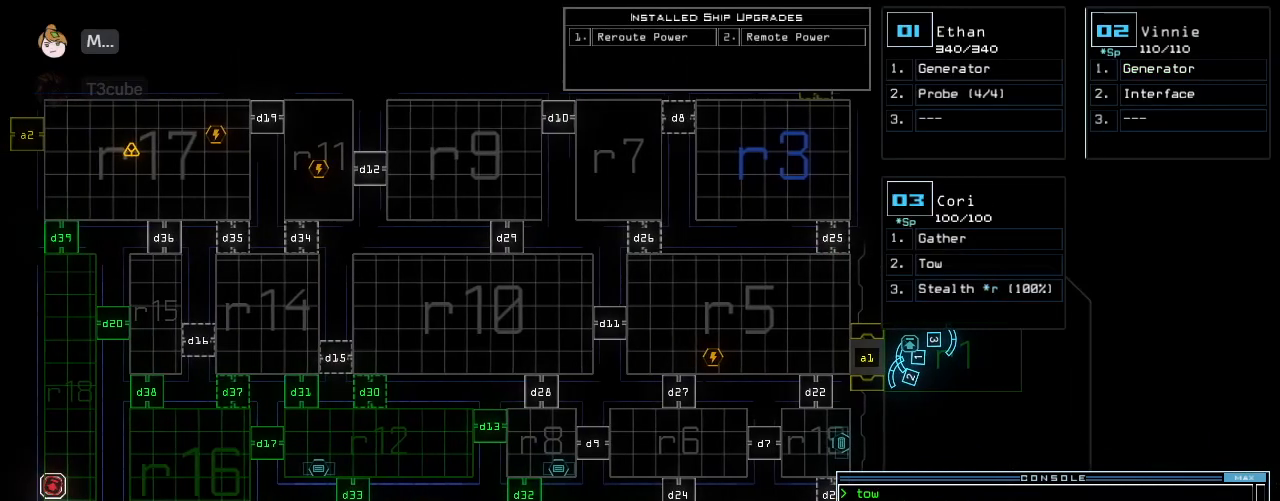
{"keys": [], "events": [[60, "left", "up"], [280, "2", "down"], [340, "return", "down"], [380, "2", "up"], [400, "return", "up"]]}
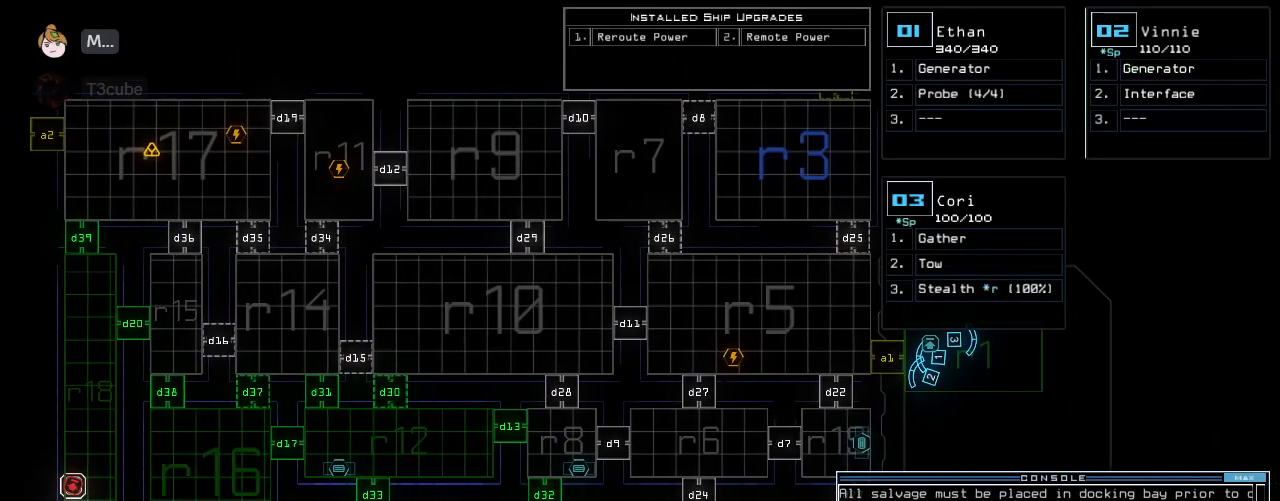
{"keys": [], "events": []}
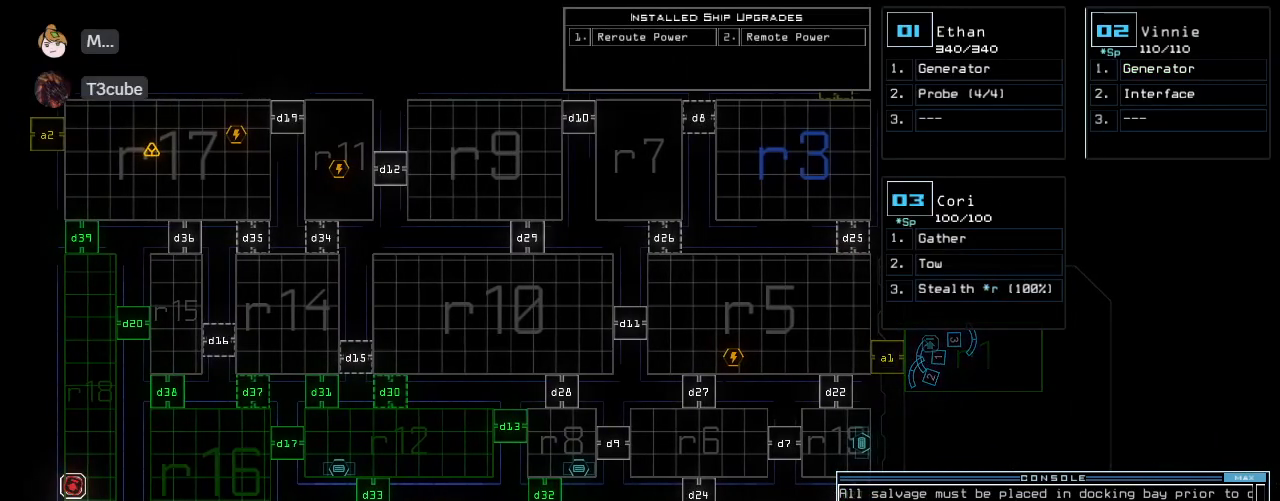
{"keys": [], "events": []}
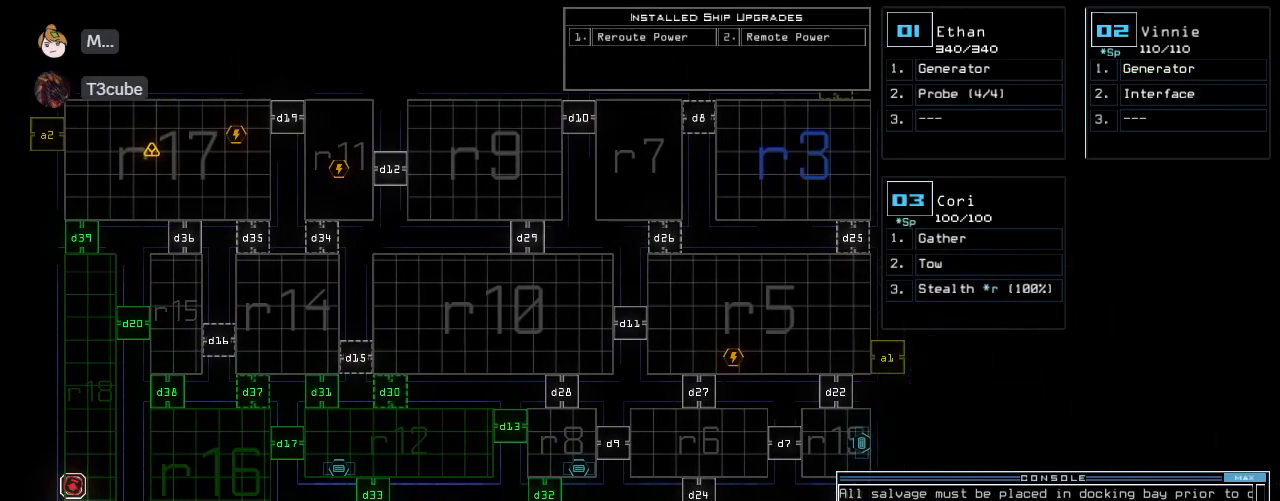
{"keys": [], "events": [[180, "left", "down"], [320, "left", "up"]]}
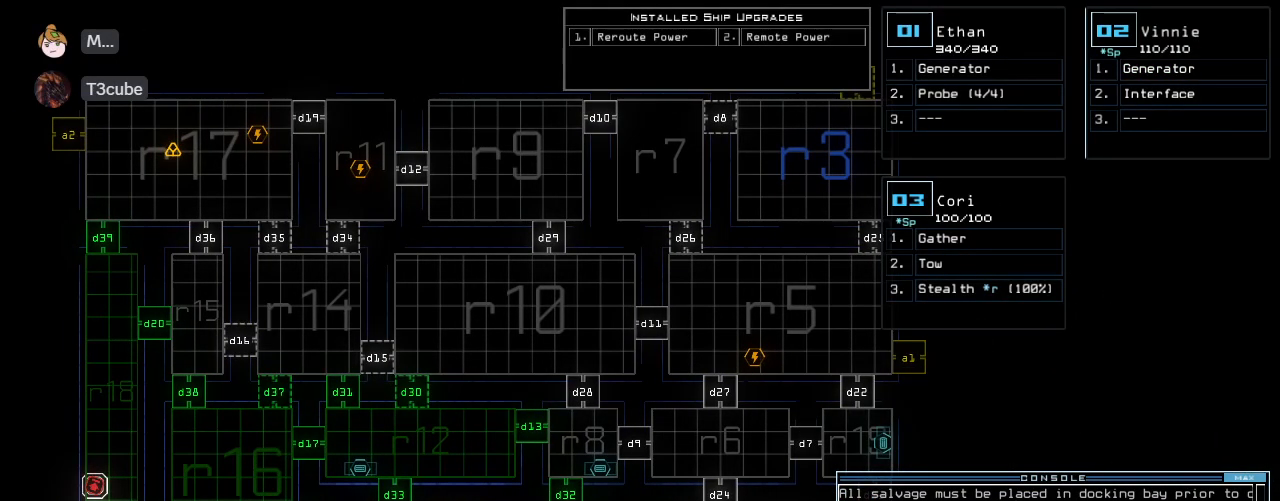
{"keys": [], "events": []}
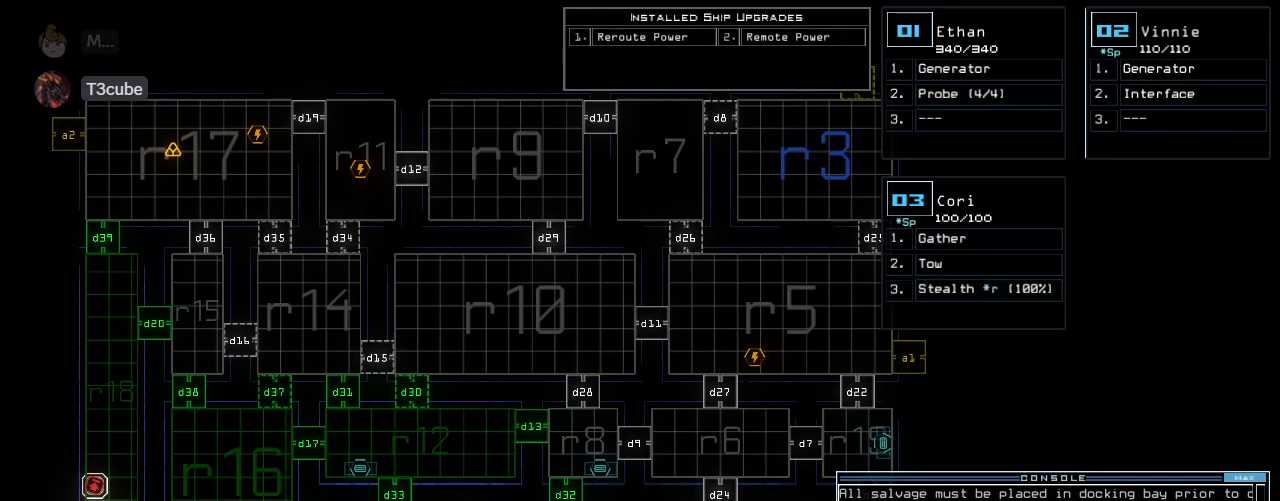
{"keys": [], "events": []}
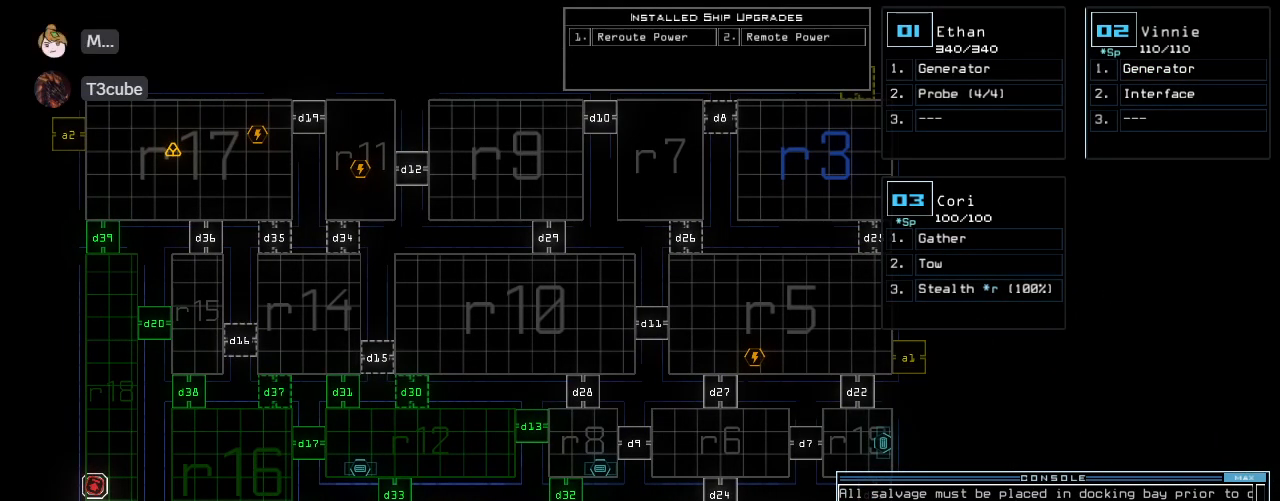
{"keys": ["left"], "events": [[400, "left", "down"]]}
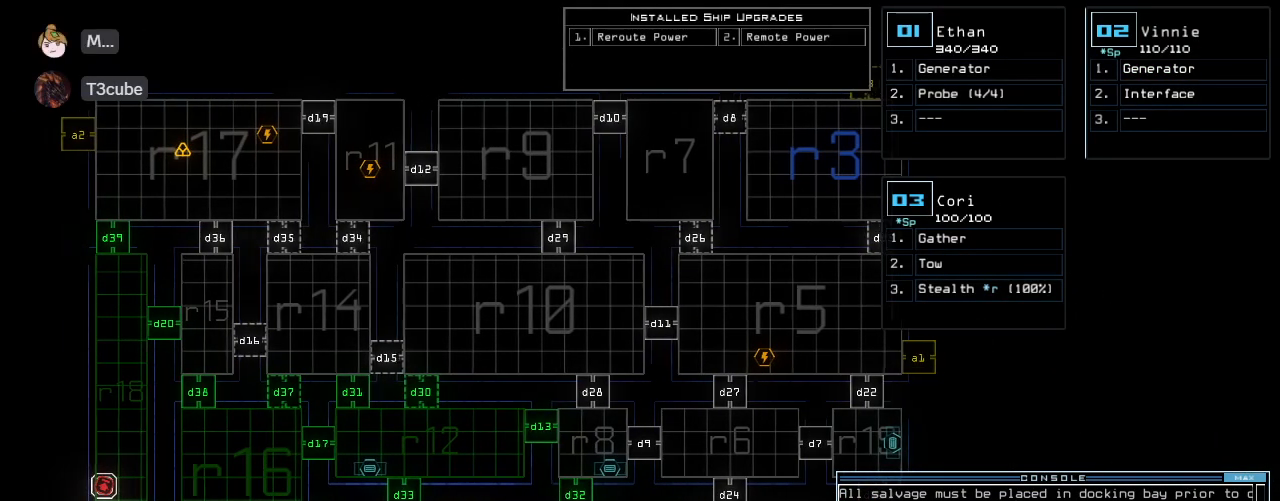
{"keys": ["left"], "events": []}
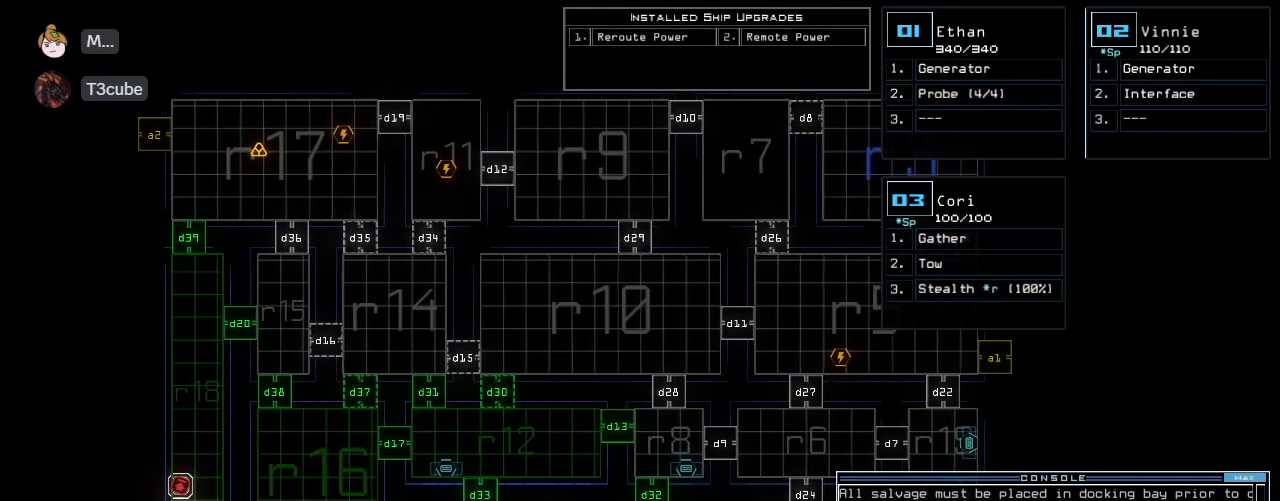
{"keys": [], "events": [[100, "left", "up"], [260, "up", "down"], [480, "up", "up"]]}
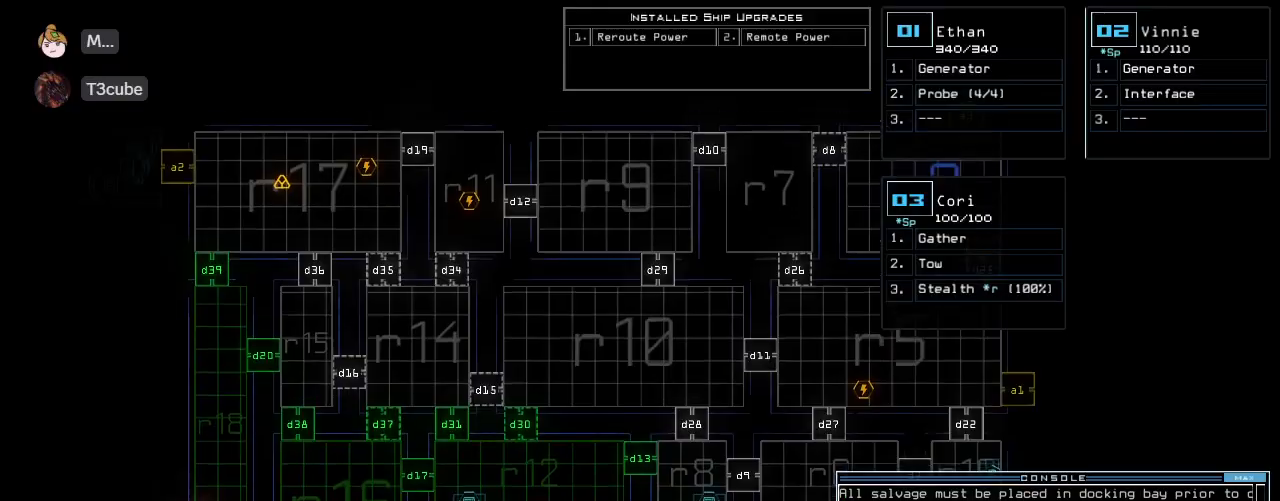
{"keys": [], "events": []}
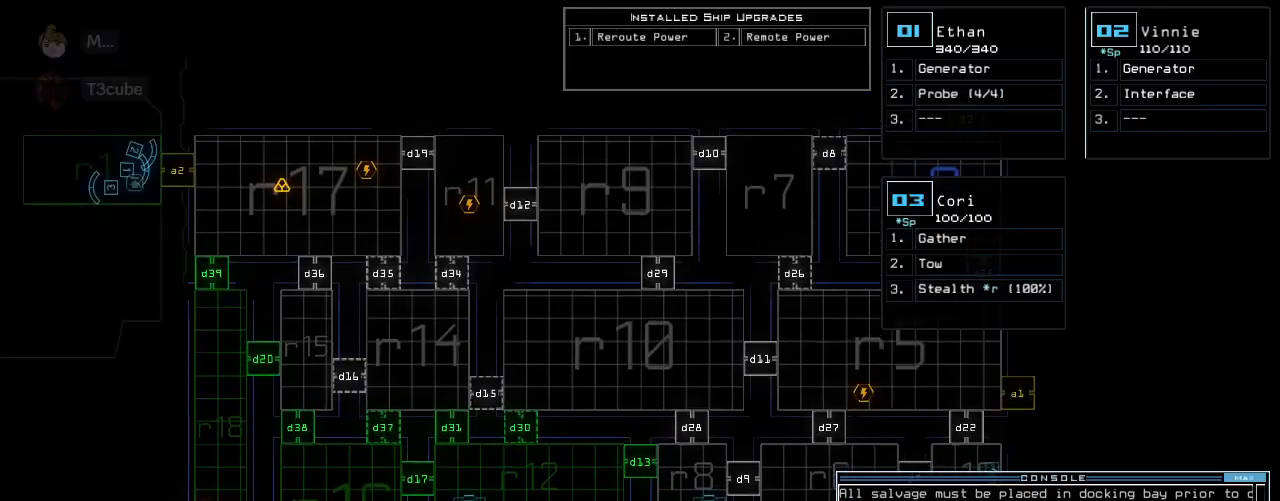
{"keys": [], "events": []}
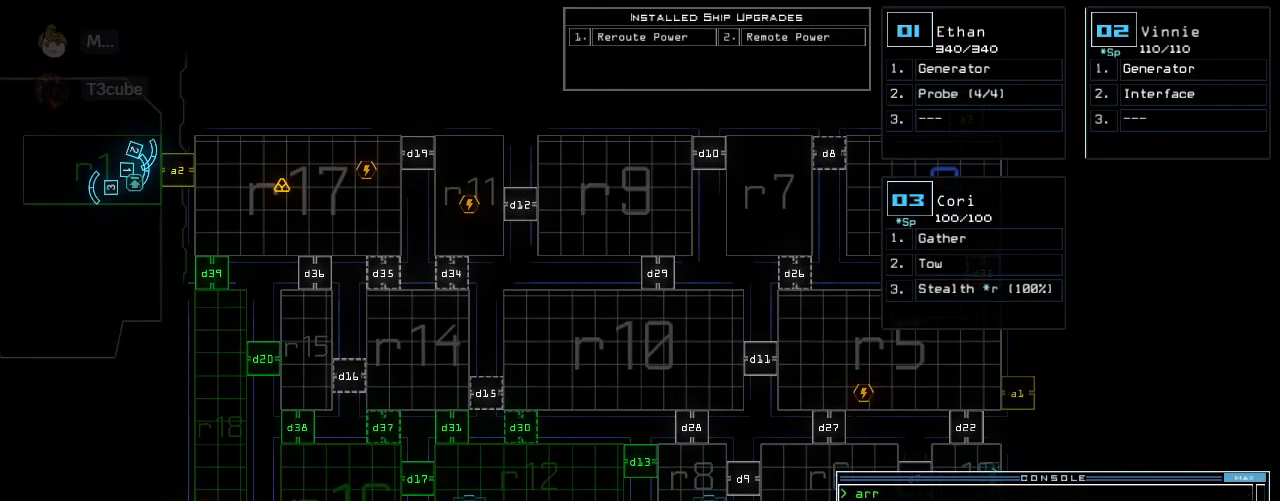
{"keys": [], "events": []}
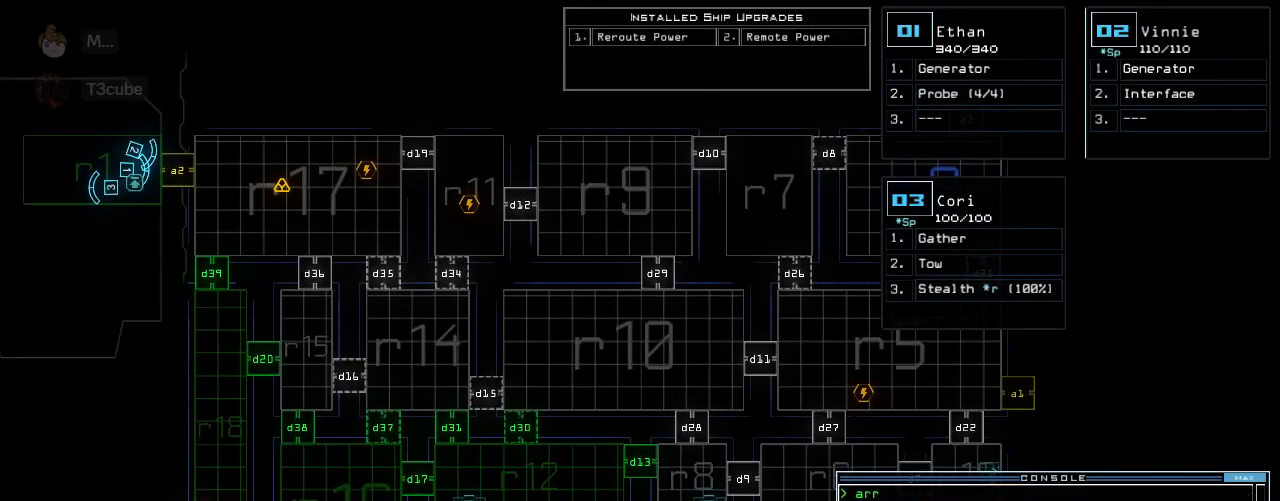
{"keys": ["a", "down"], "events": [[240, "3", "down"], [280, "3", "up"], [280, "down", "down"], [500, "a", "down"]]}